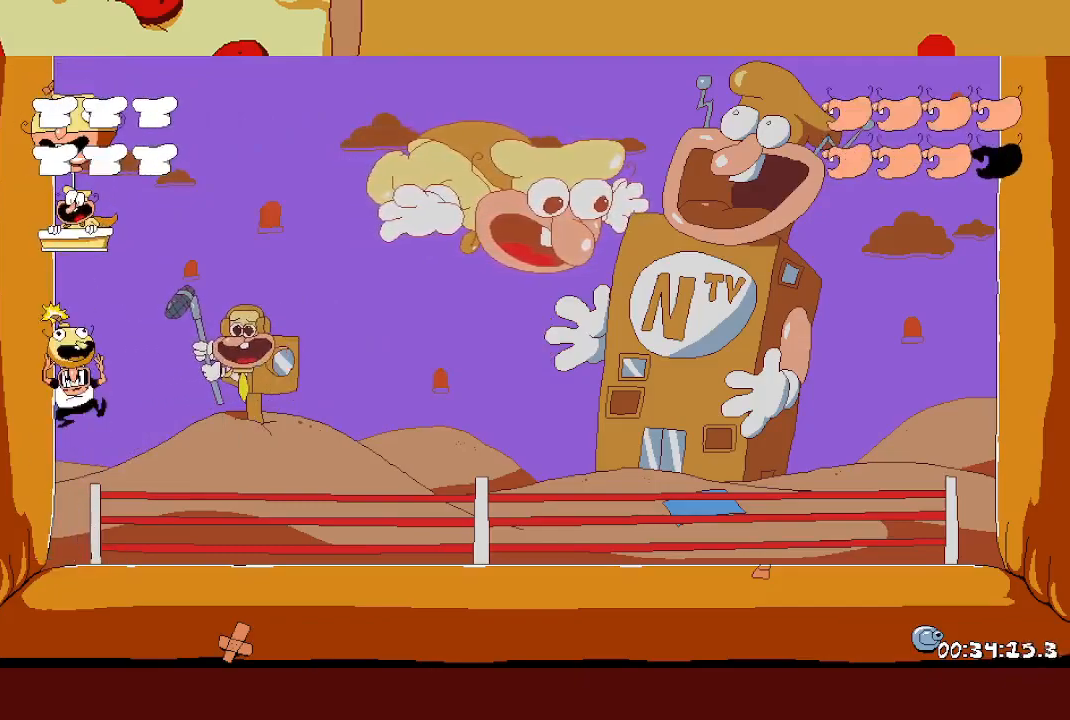
Gameplay with a controller (Xbox layout); each line is a JSON object with the inputs held at the frame after it. "events" lists button and stick changes between this image and that frame as [ms after this image, input, new state], when the widget could be followed in between. Not read: R1 R3 right_stick.
{"buttons": [], "left_stick": "center", "events": [[133, "A", "up"]]}
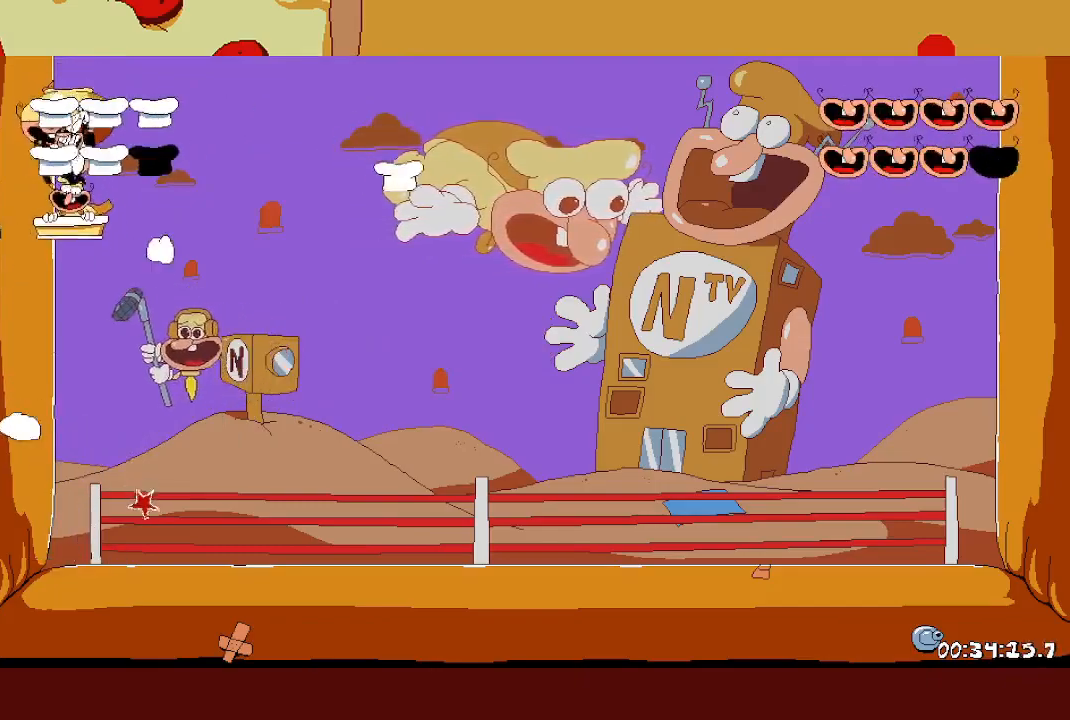
{"buttons": [], "left_stick": "center", "events": []}
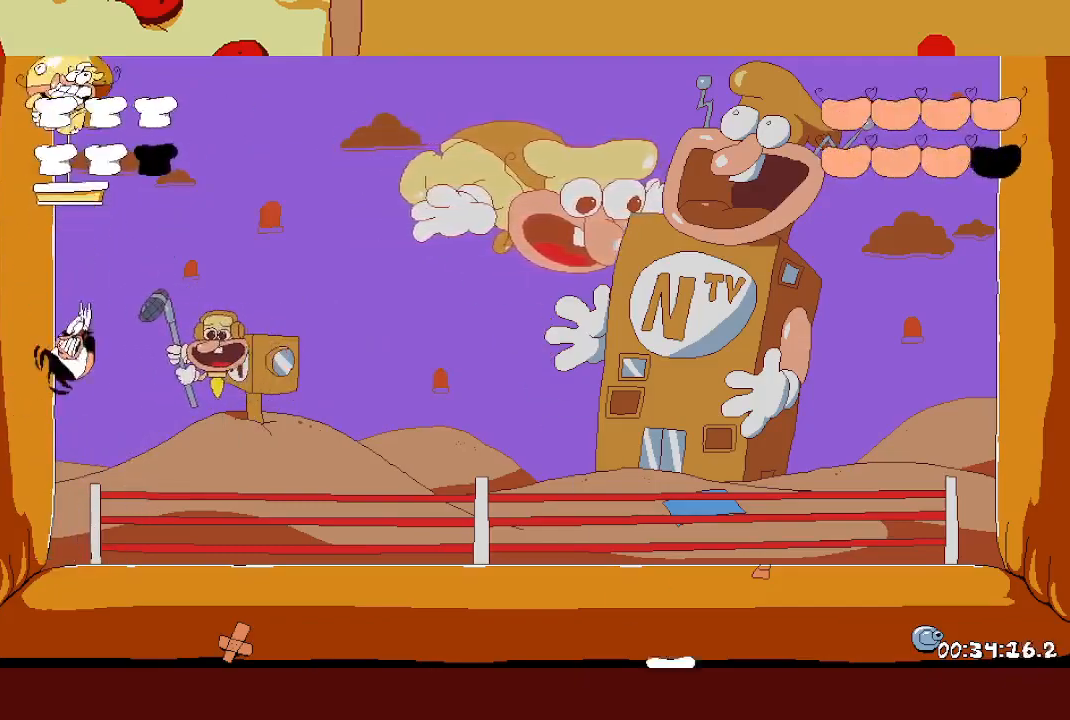
{"buttons": [], "left_stick": "center", "events": []}
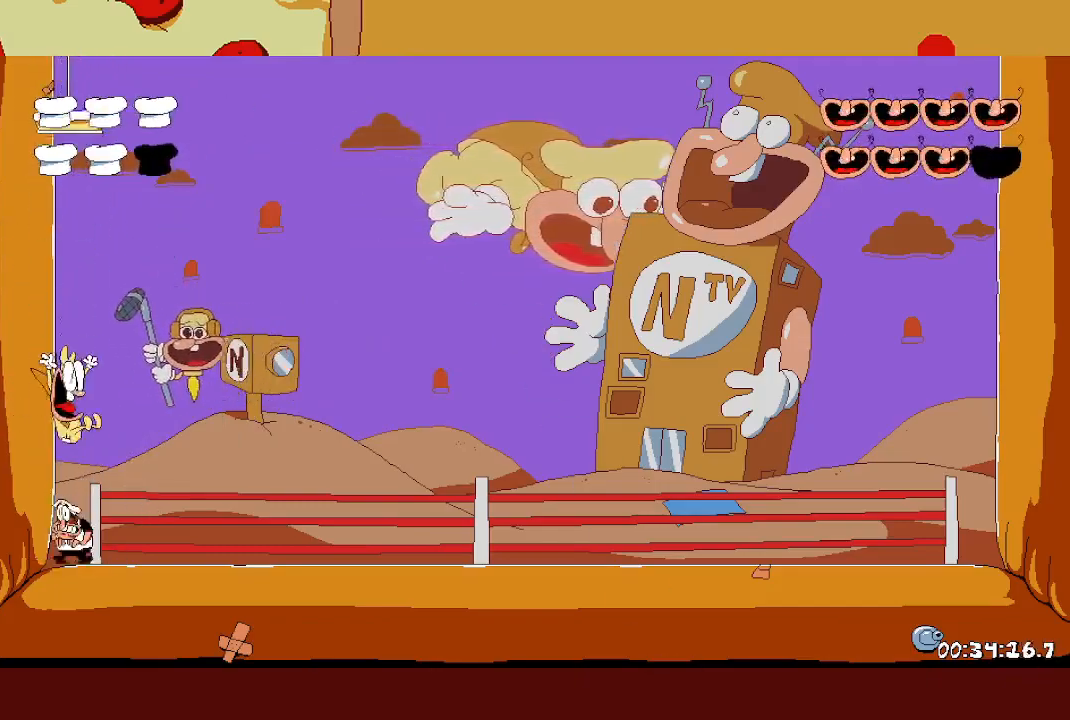
{"buttons": [], "left_stick": "left", "events": [[83, "left_stick", "right"], [217, "left_stick", "center"], [500, "left_stick", "left"]]}
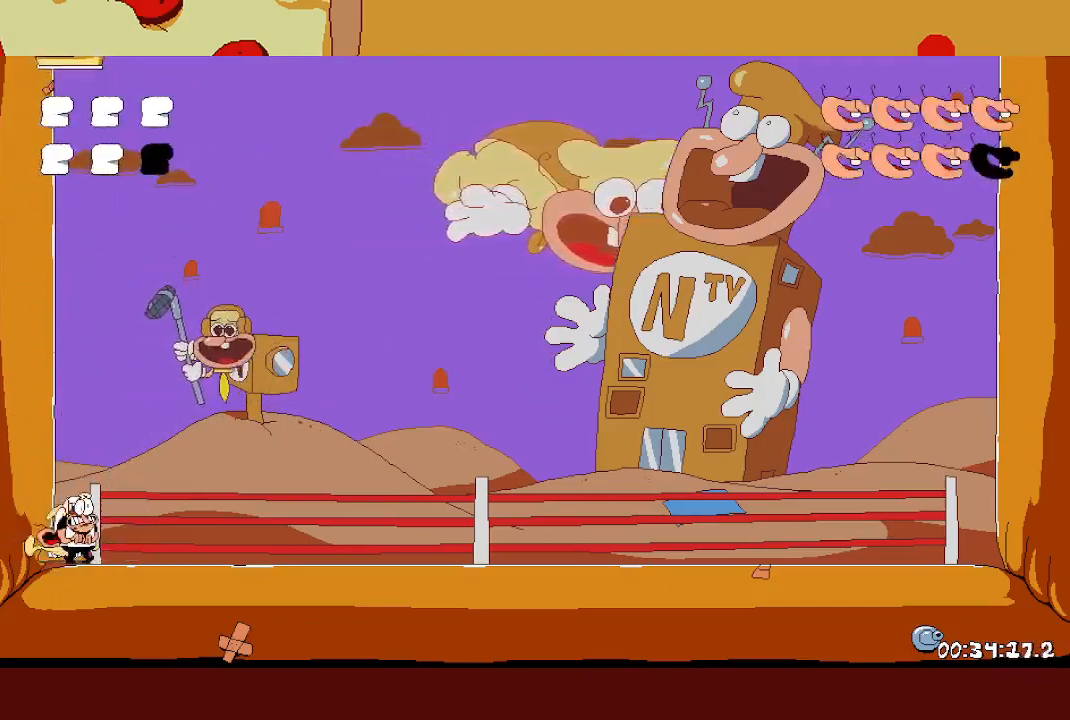
{"buttons": [], "left_stick": "right", "events": [[33, "X", "down"], [150, "X", "up"], [167, "left_stick", "center"], [217, "left_stick", "right"]]}
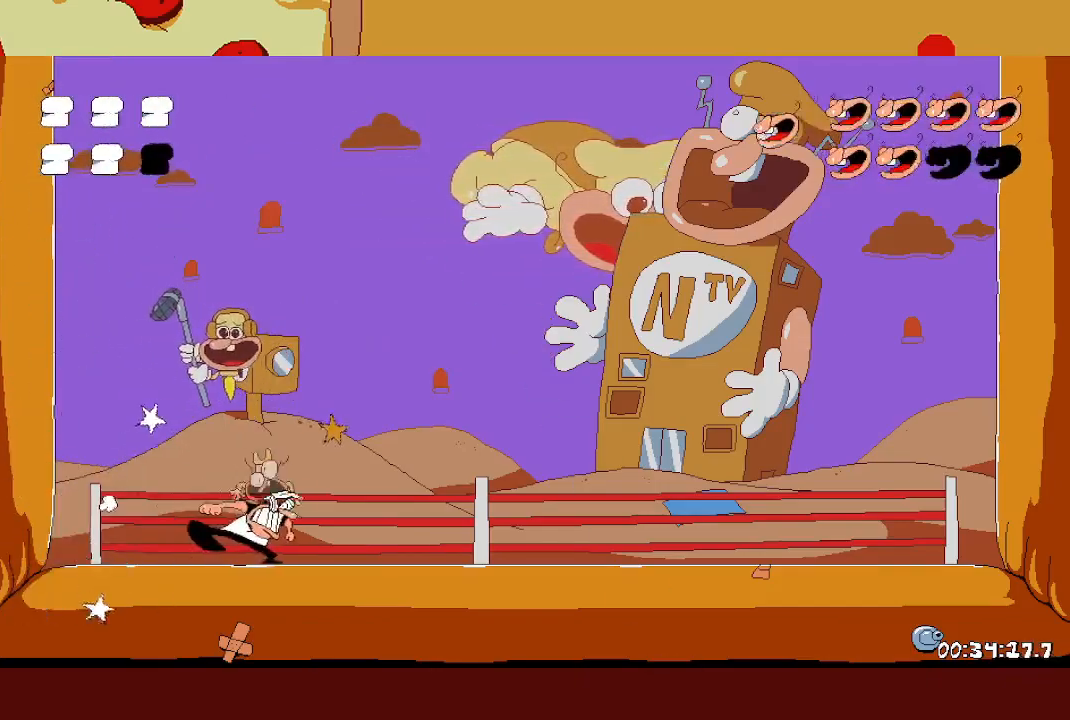
{"buttons": ["R2"], "left_stick": "right", "events": [[133, "X", "down"], [150, "L1", "down"], [150, "R2", "down"], [317, "X", "up"], [400, "L1", "up"]]}
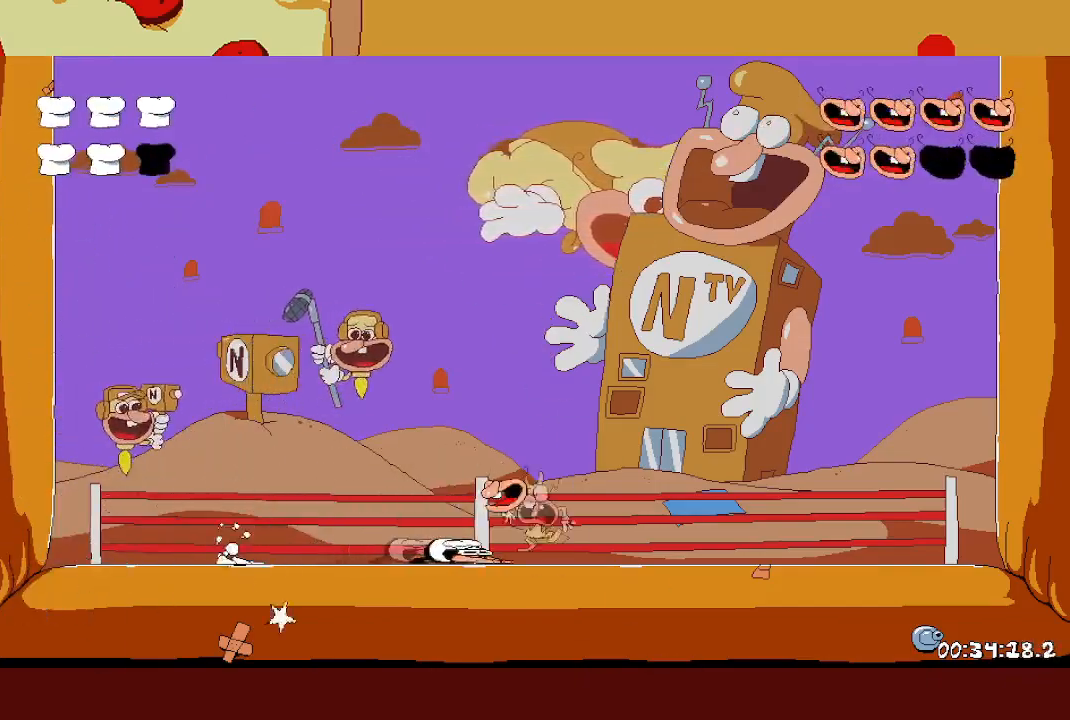
{"buttons": ["R2"], "left_stick": "right", "events": []}
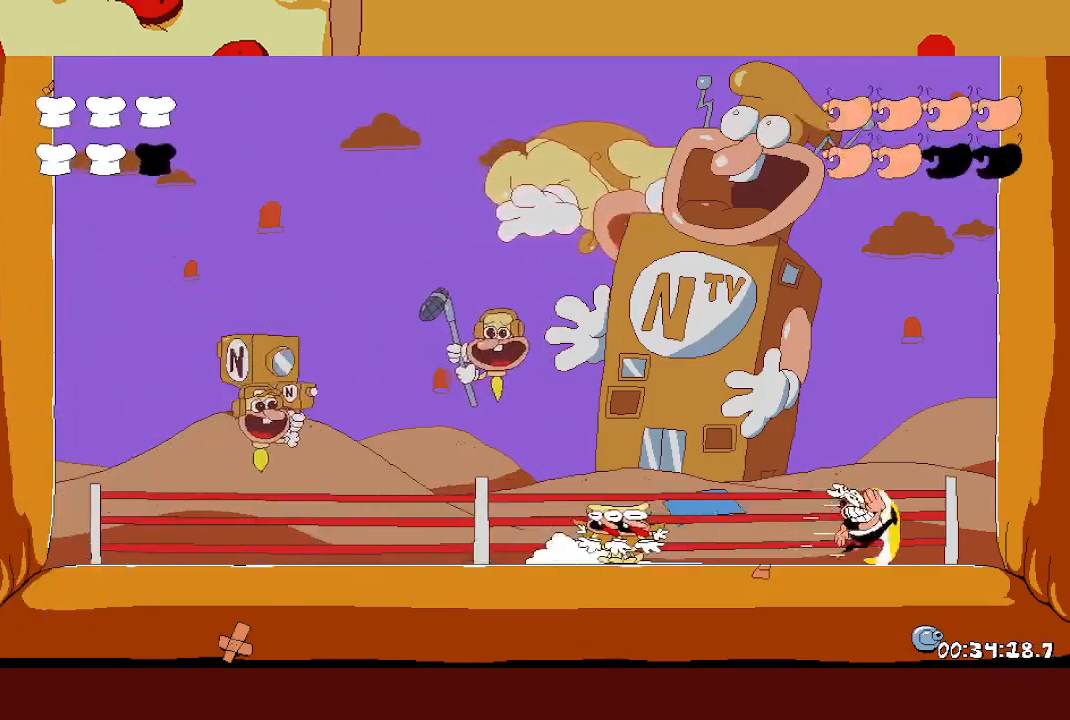
{"buttons": [], "left_stick": "center", "events": [[17, "X", "down"], [83, "R2", "up"], [83, "left_stick", "left"], [100, "X", "up"], [183, "left_stick", "right"], [367, "left_stick", "left"], [433, "left_stick", "center"]]}
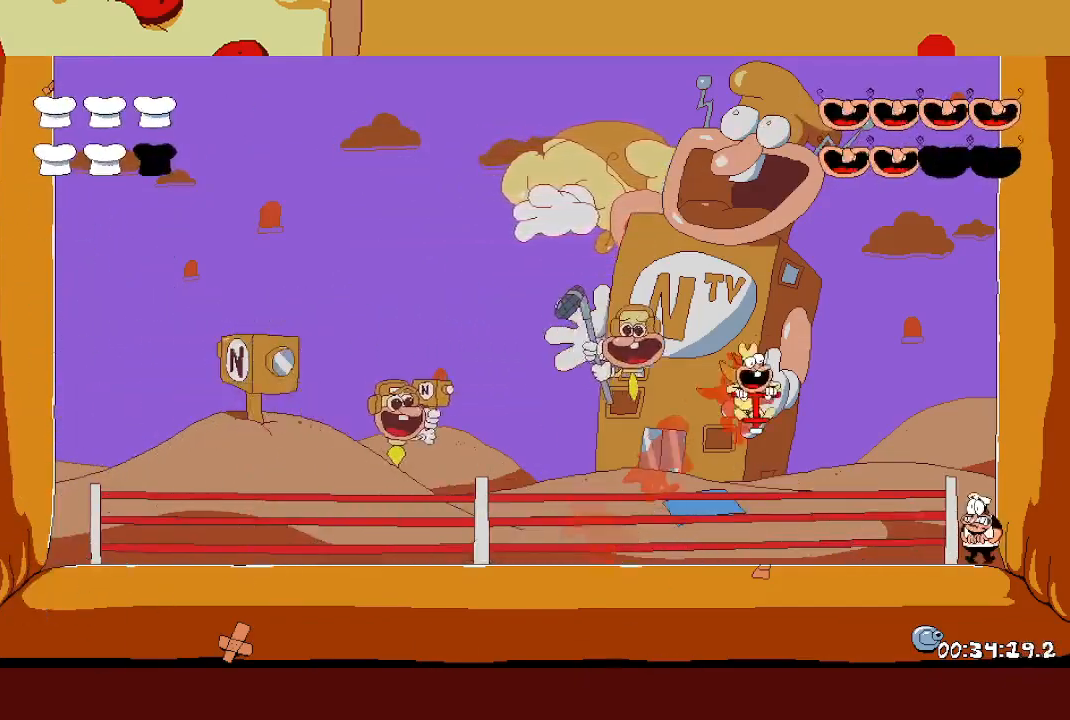
{"buttons": [], "left_stick": "center", "events": []}
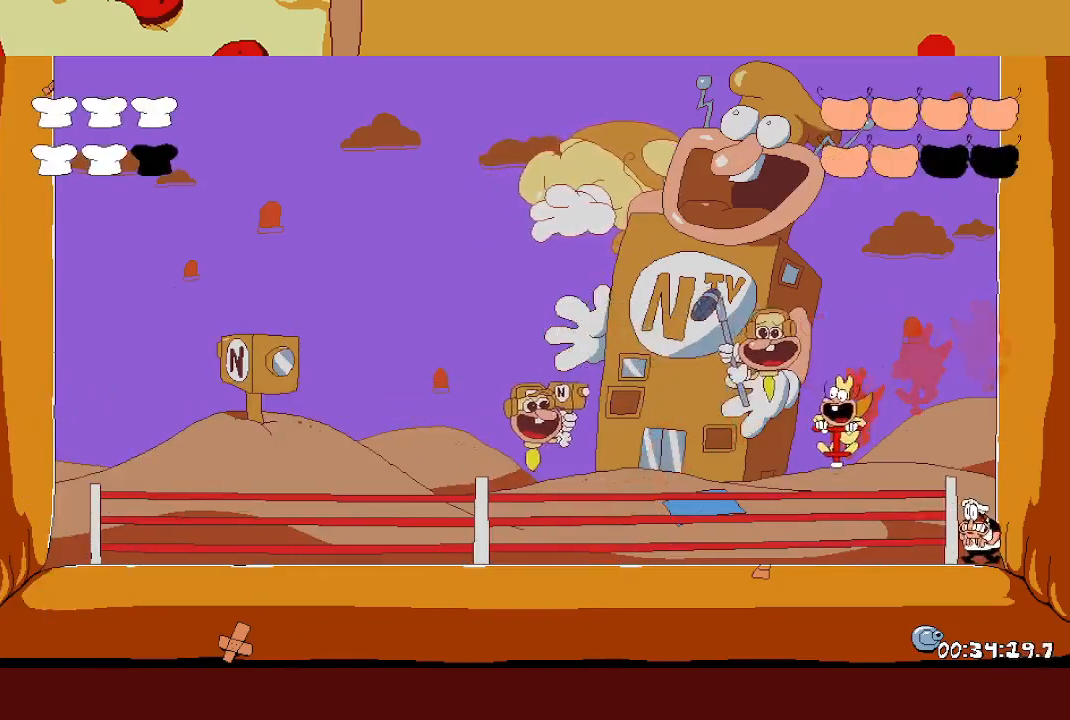
{"buttons": [], "left_stick": "center", "events": []}
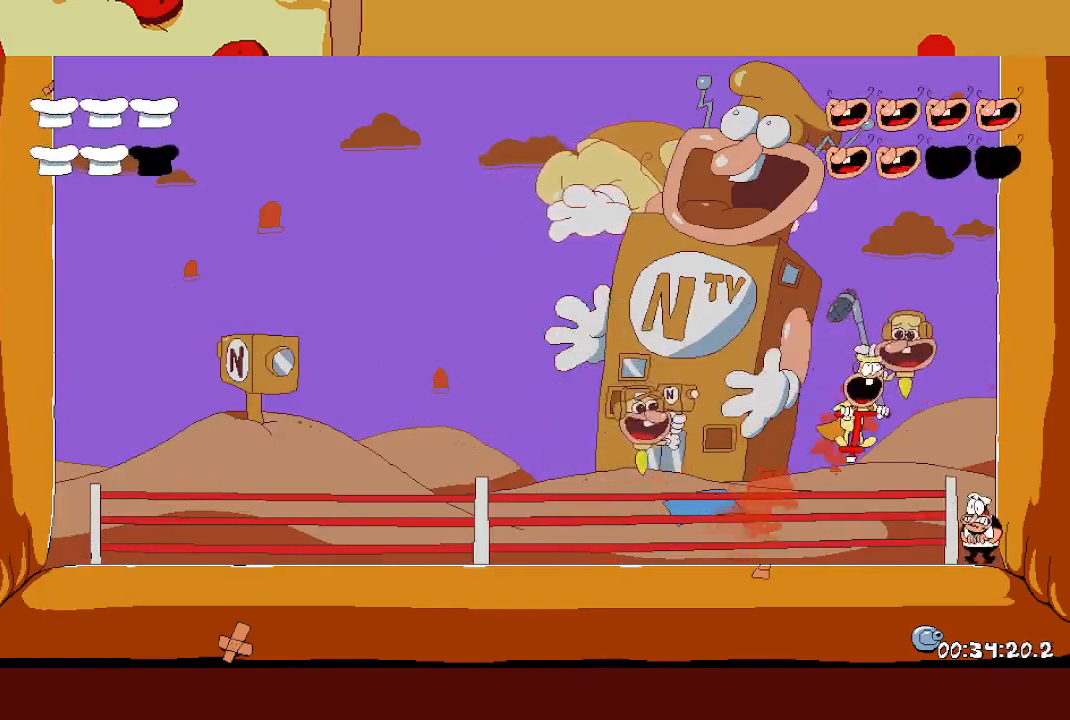
{"buttons": [], "left_stick": "left", "events": [[267, "left_stick", "left"]]}
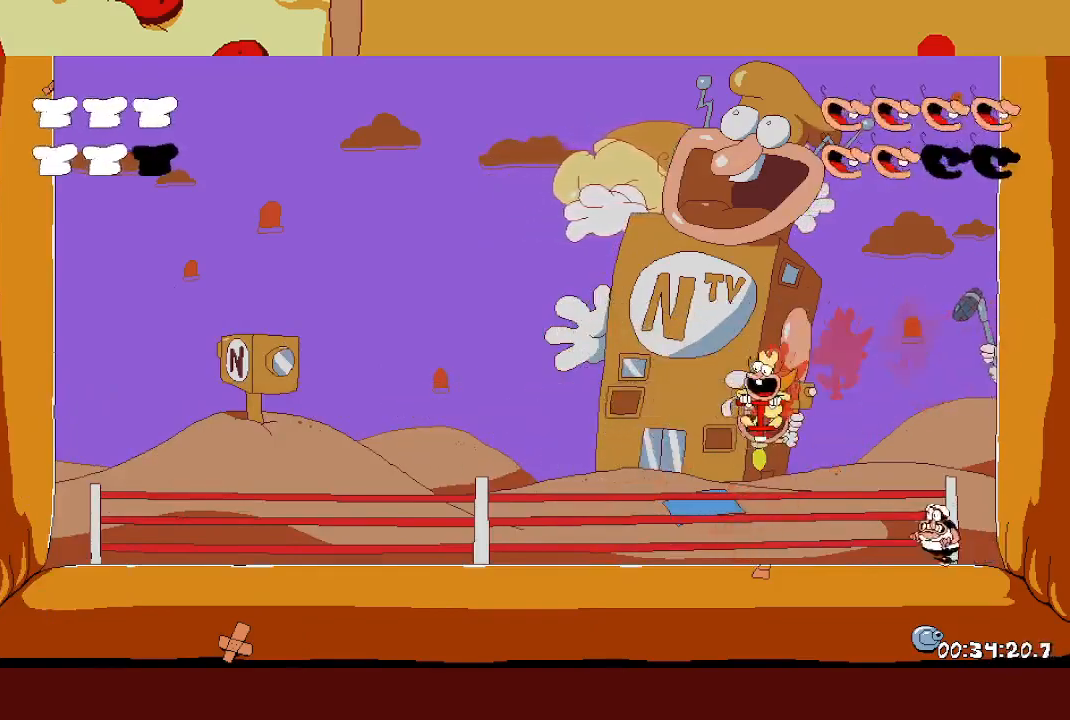
{"buttons": [], "left_stick": "center", "events": [[150, "A", "down"], [383, "A", "up"], [383, "left_stick", "right"], [483, "left_stick", "center"]]}
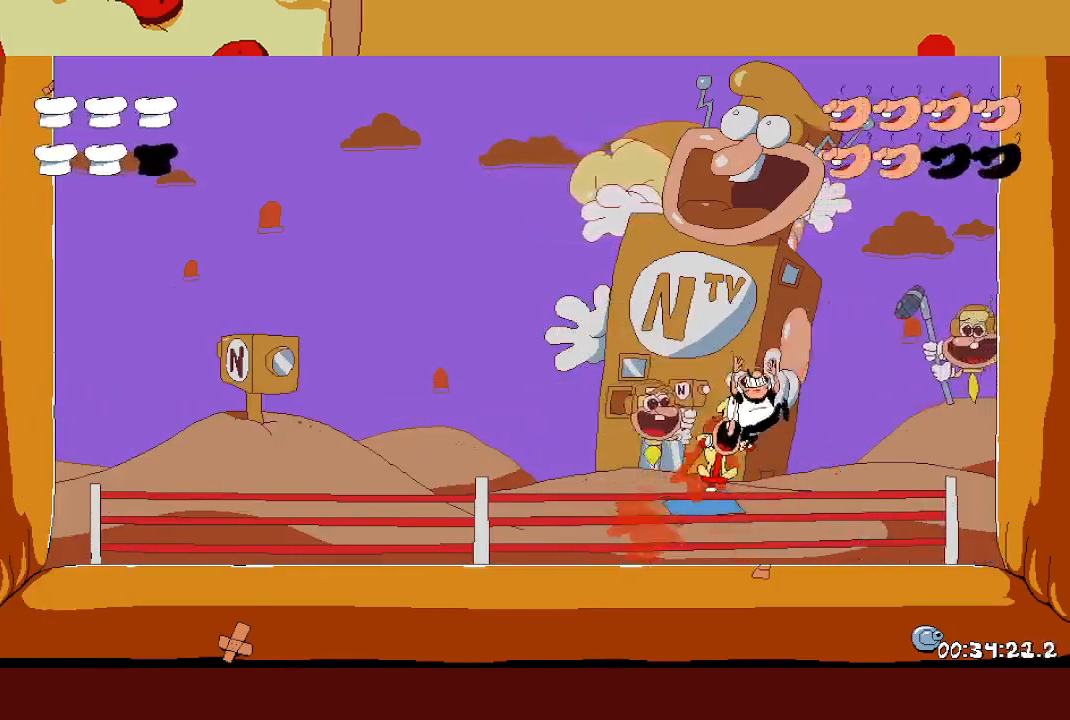
{"buttons": [], "left_stick": "center", "events": []}
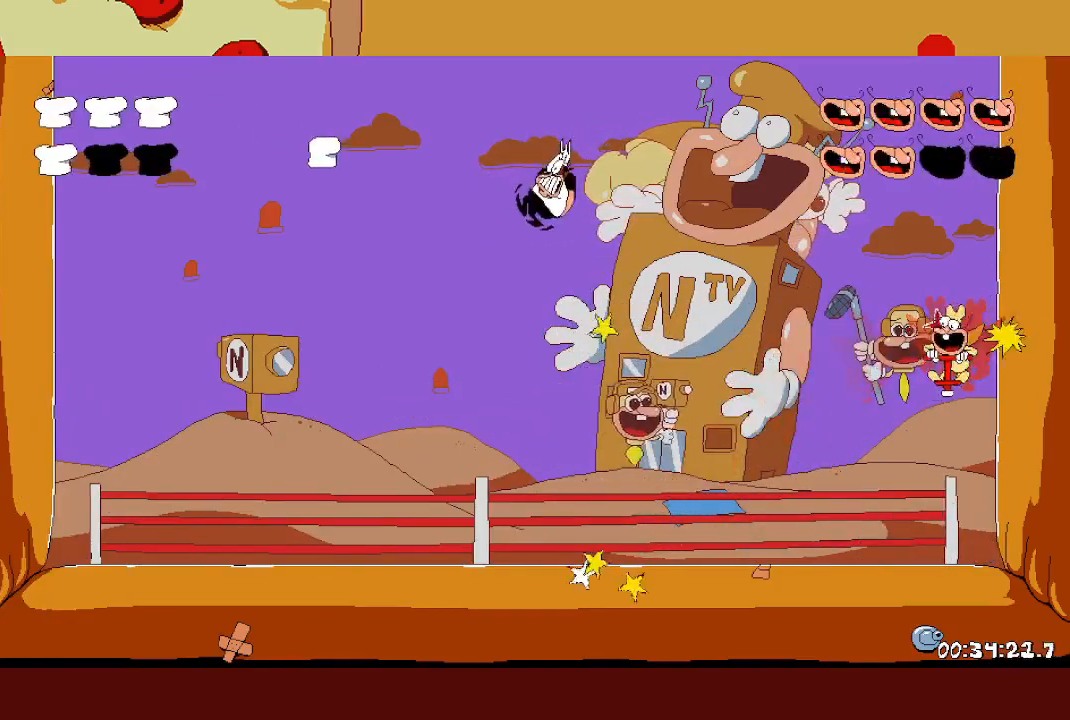
{"buttons": [], "left_stick": "center", "events": []}
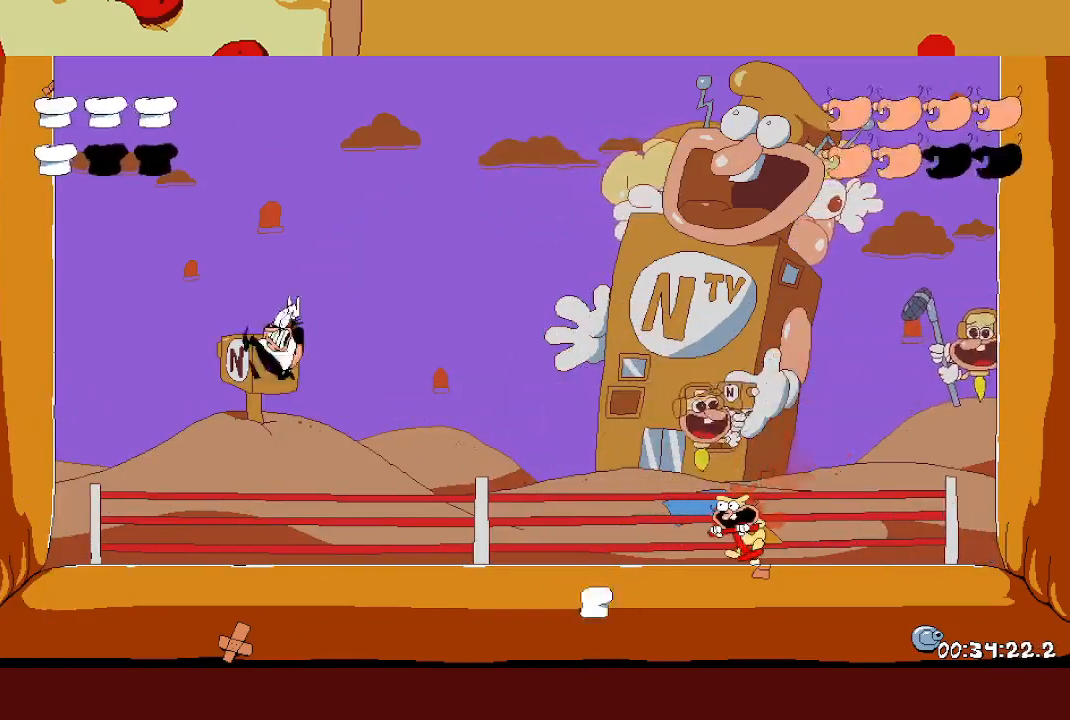
{"buttons": [], "left_stick": "center", "events": []}
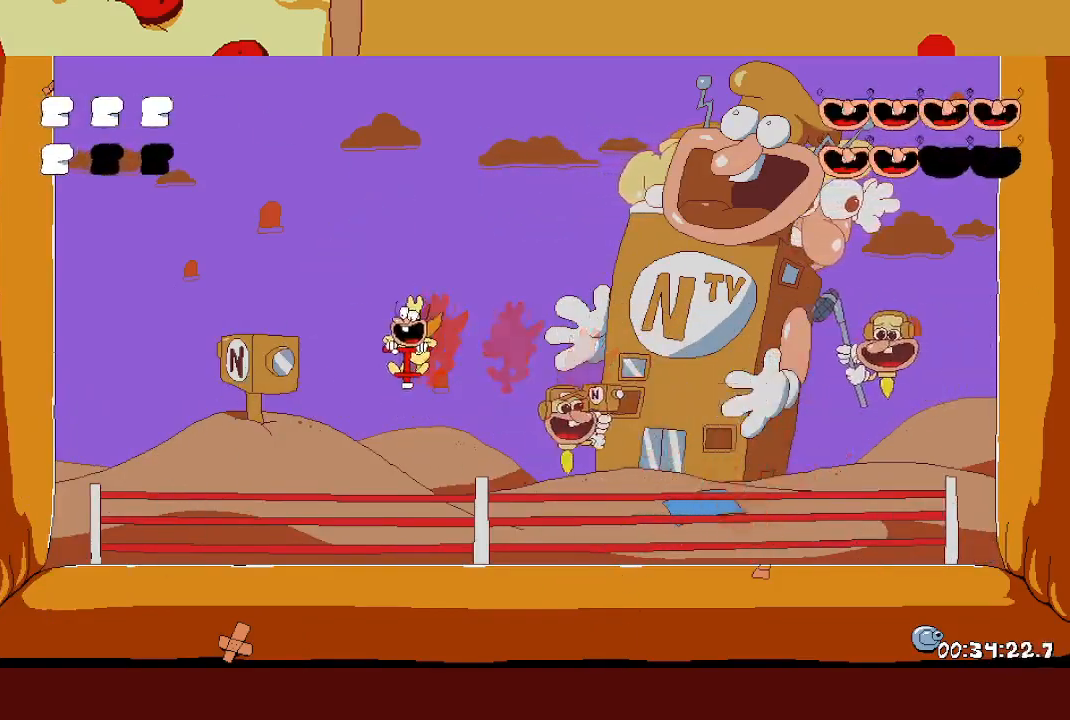
{"buttons": [], "left_stick": "left", "events": [[300, "left_stick", "left"], [333, "X", "down"], [500, "X", "up"]]}
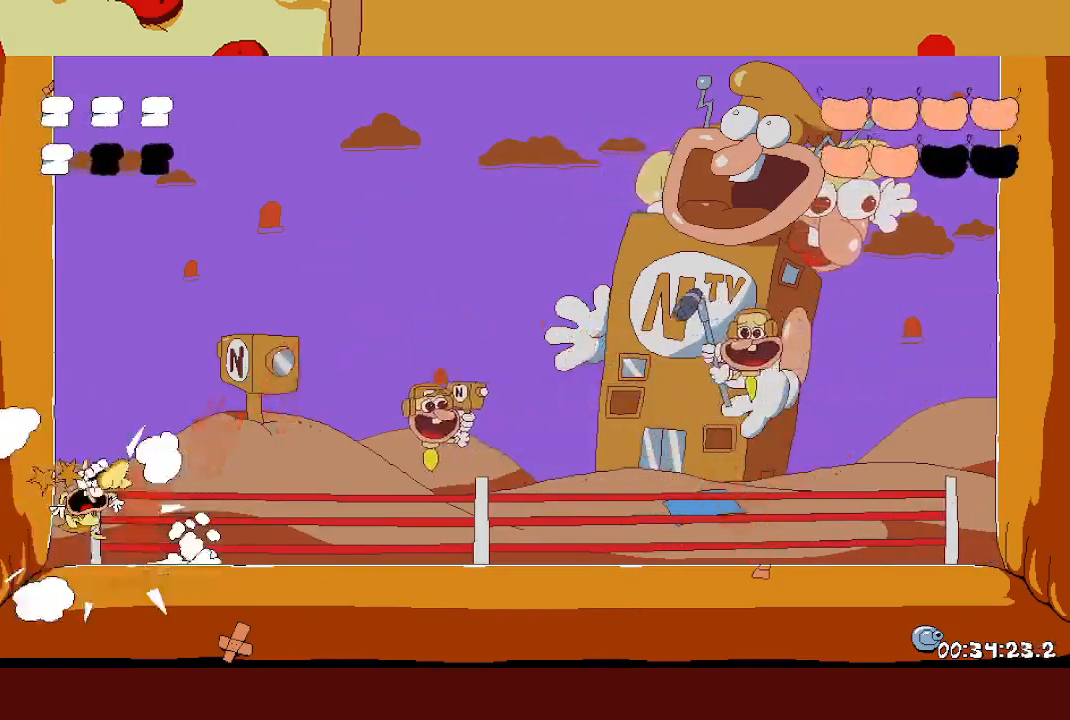
{"buttons": [], "left_stick": "right", "events": [[50, "left_stick", "right"]]}
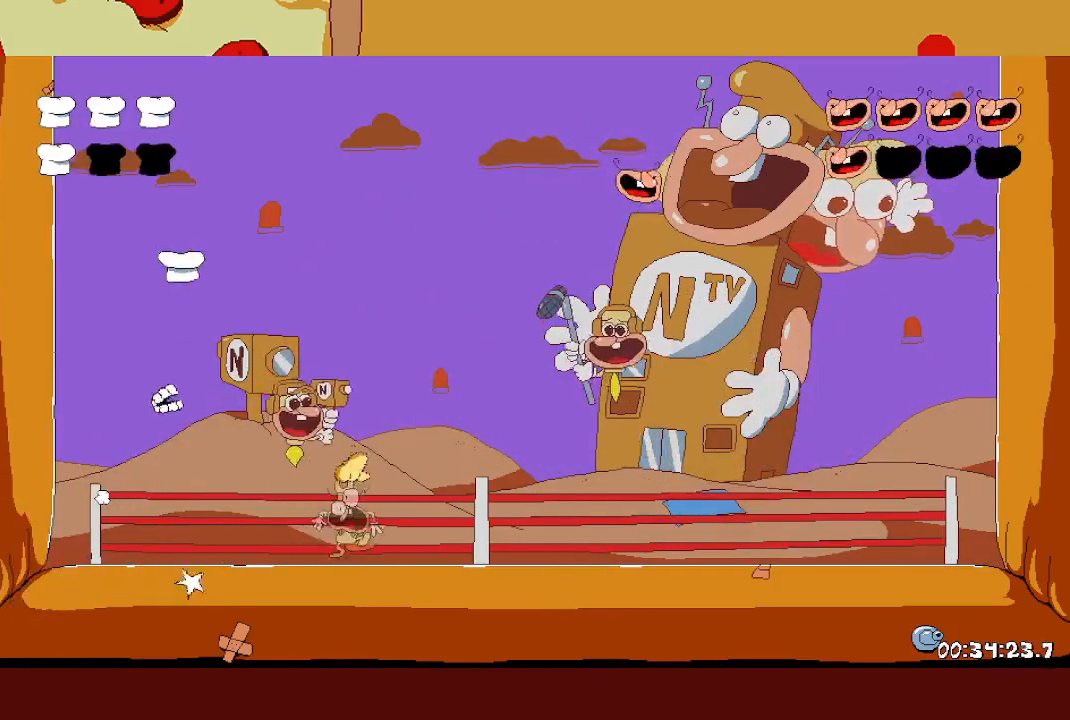
{"buttons": ["R2"], "left_stick": "right", "events": [[17, "L1", "down"], [17, "R2", "down"], [17, "X", "down"], [183, "X", "up"], [267, "L1", "up"]]}
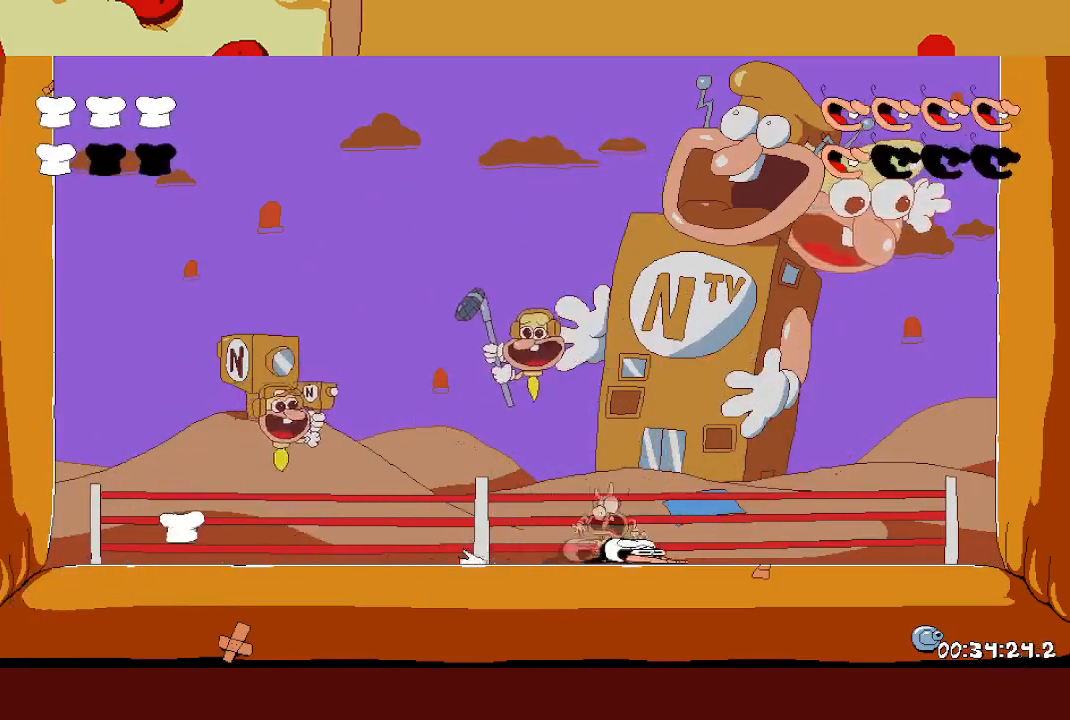
{"buttons": [], "left_stick": "right", "events": [[267, "X", "down"], [317, "R2", "up"], [350, "X", "up"], [350, "left_stick", "left"], [467, "left_stick", "right"]]}
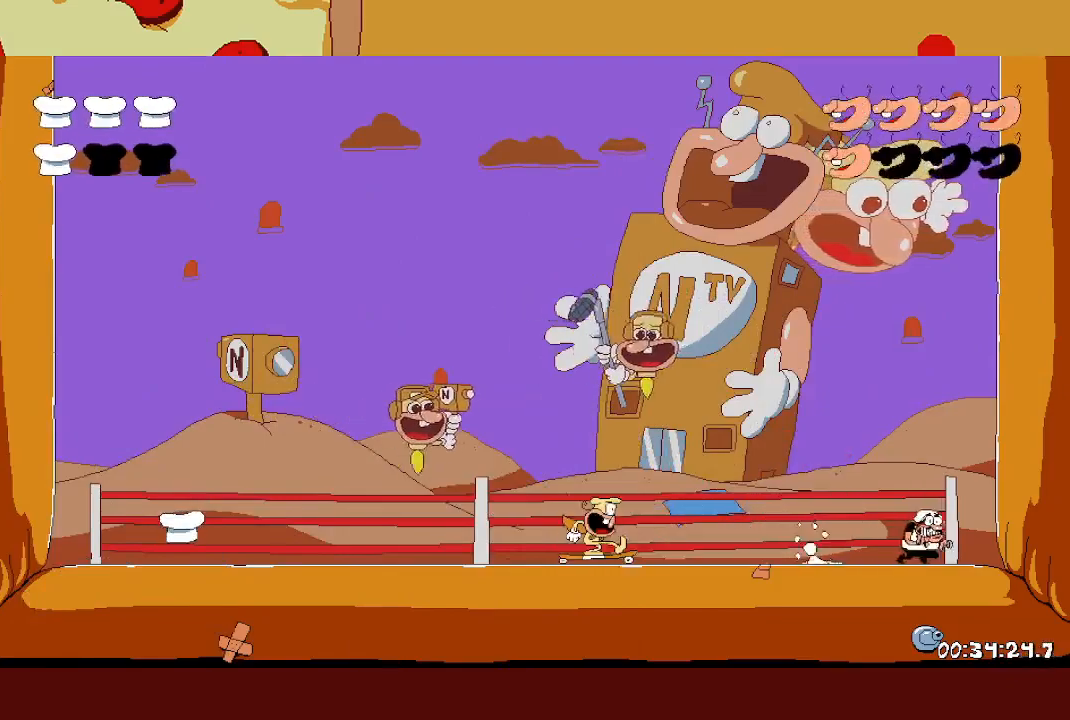
{"buttons": [], "left_stick": "left", "events": [[200, "left_stick", "left"], [283, "left_stick", "center"], [450, "left_stick", "left"]]}
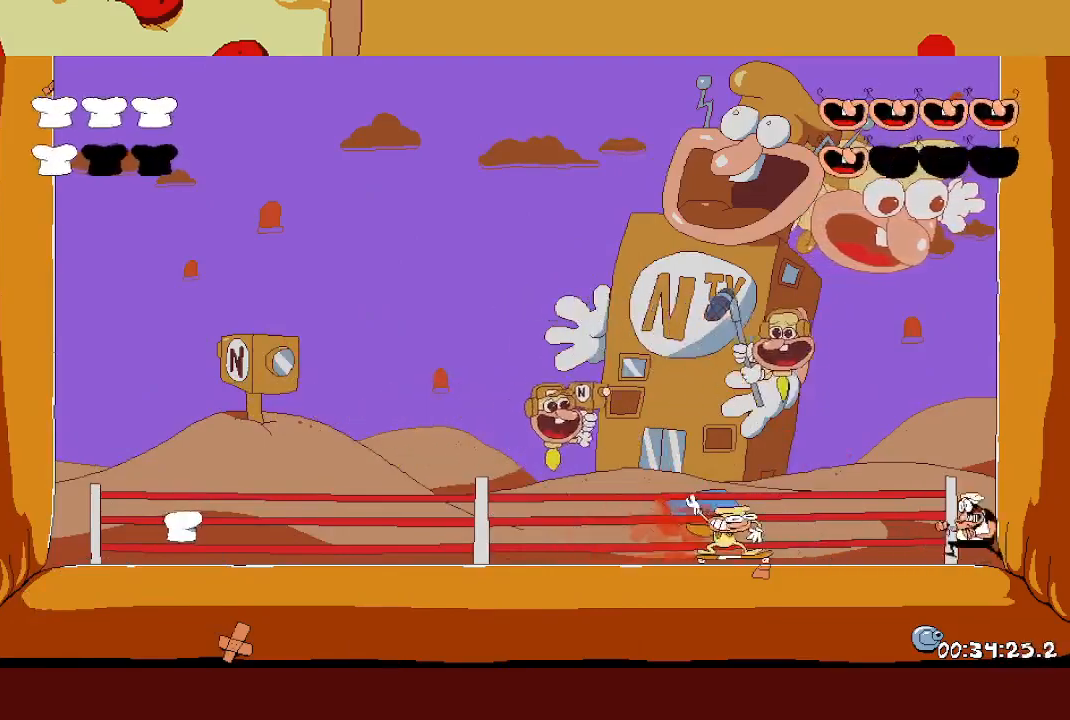
{"buttons": [], "left_stick": "center", "events": [[50, "A", "down"], [267, "A", "up"], [367, "left_stick", "right"], [500, "left_stick", "center"]]}
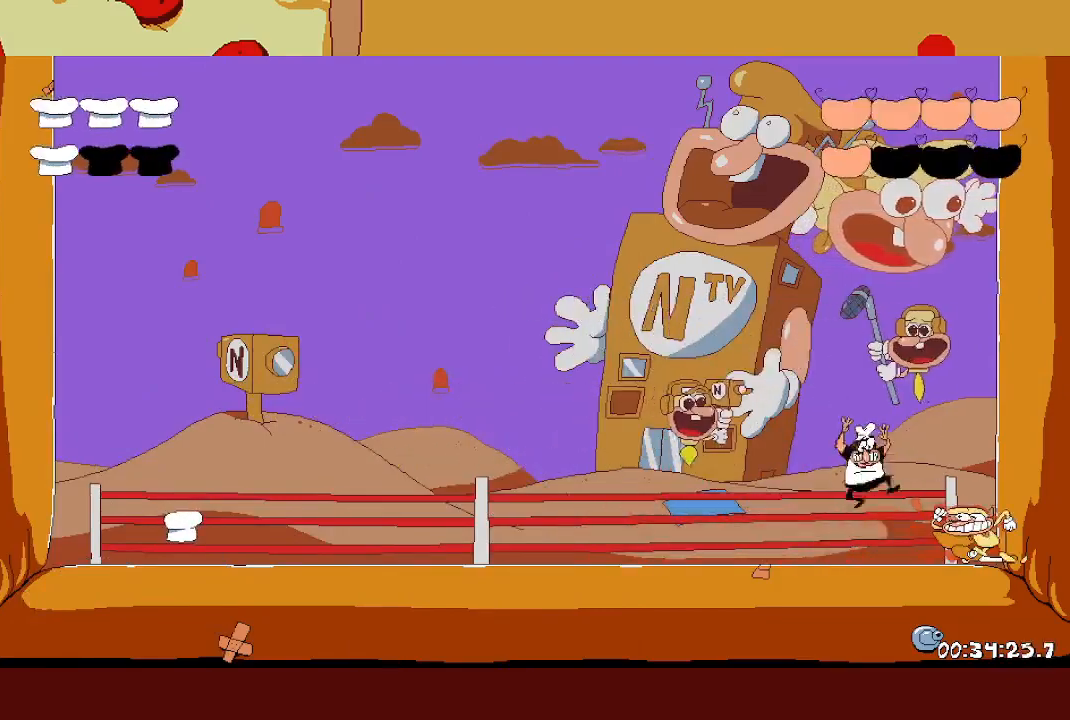
{"buttons": ["A"], "left_stick": "right", "events": [[217, "left_stick", "right"], [250, "A", "down"]]}
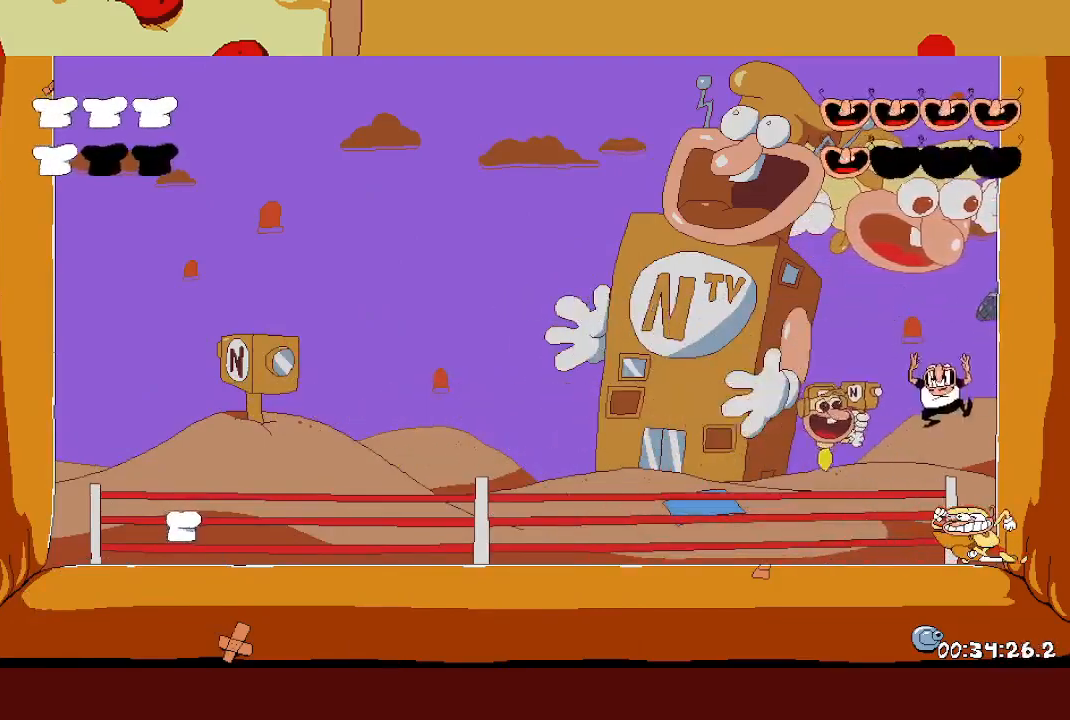
{"buttons": [], "left_stick": "left", "events": [[150, "A", "up"], [250, "left_stick", "left"]]}
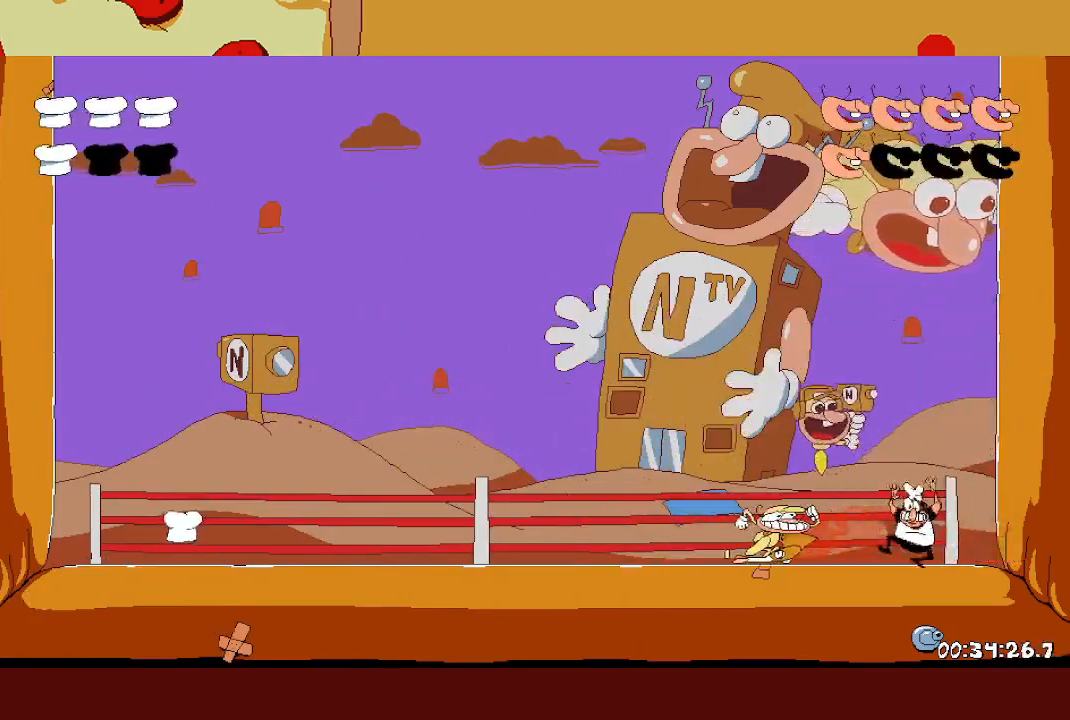
{"buttons": [], "left_stick": "left", "events": [[67, "A", "down"], [383, "A", "up"]]}
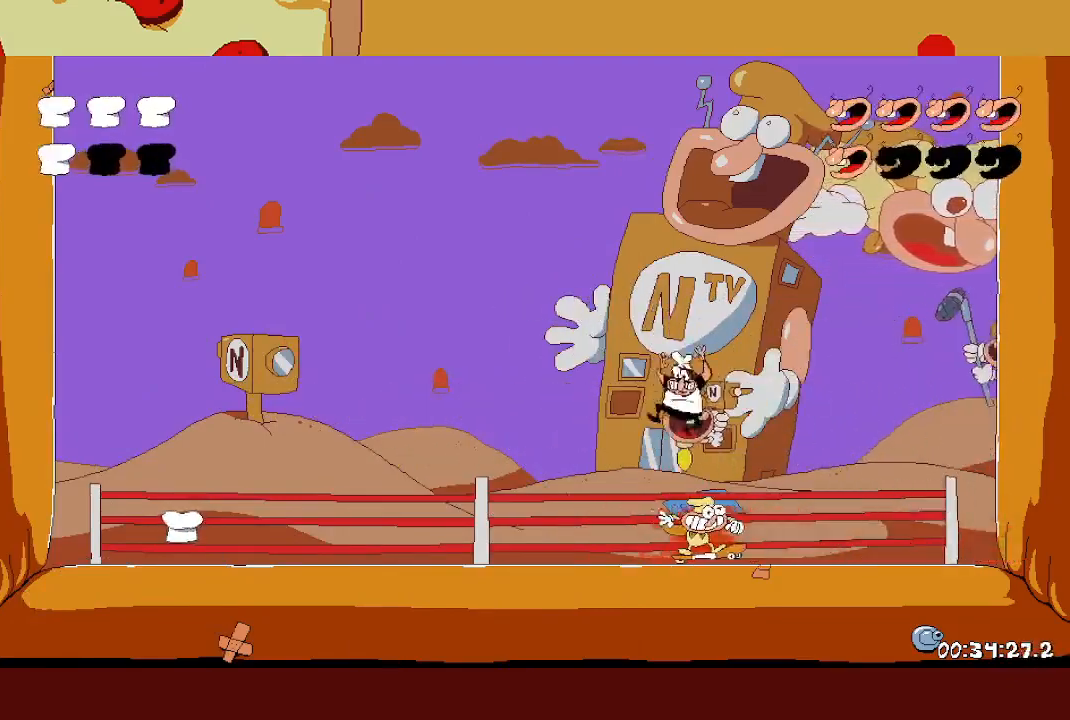
{"buttons": ["X"], "left_stick": "right", "events": [[100, "left_stick", "right"], [333, "left_stick", "center"], [400, "left_stick", "right"], [450, "X", "down"]]}
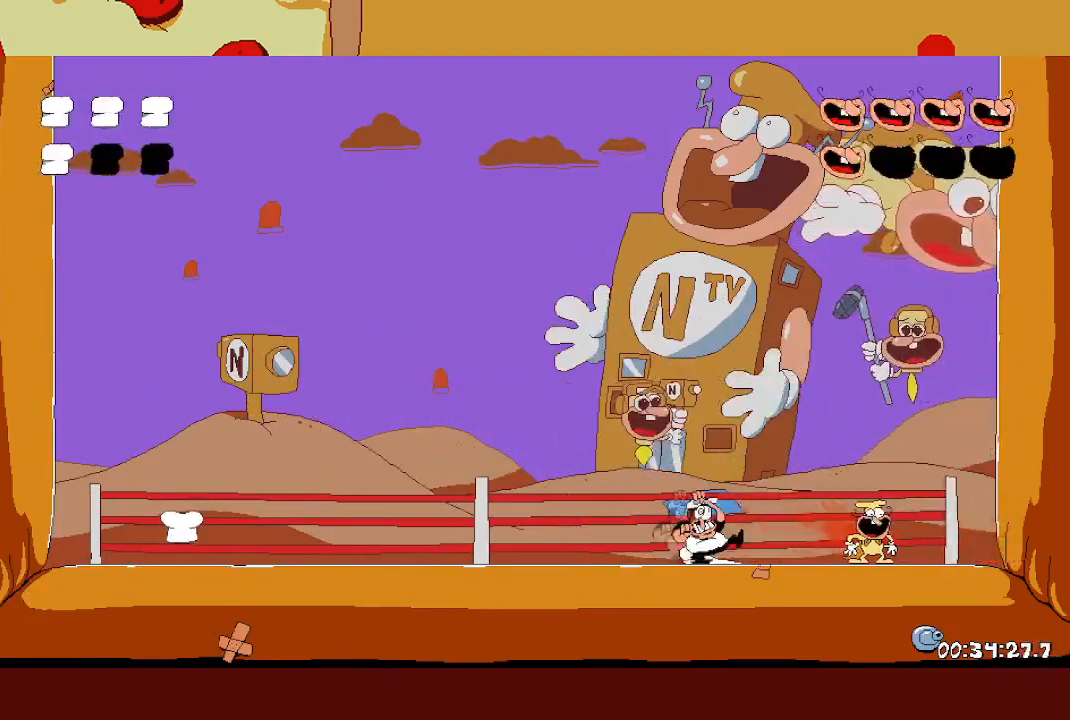
{"buttons": [], "left_stick": "left", "events": [[217, "X", "up"], [267, "left_stick", "left"]]}
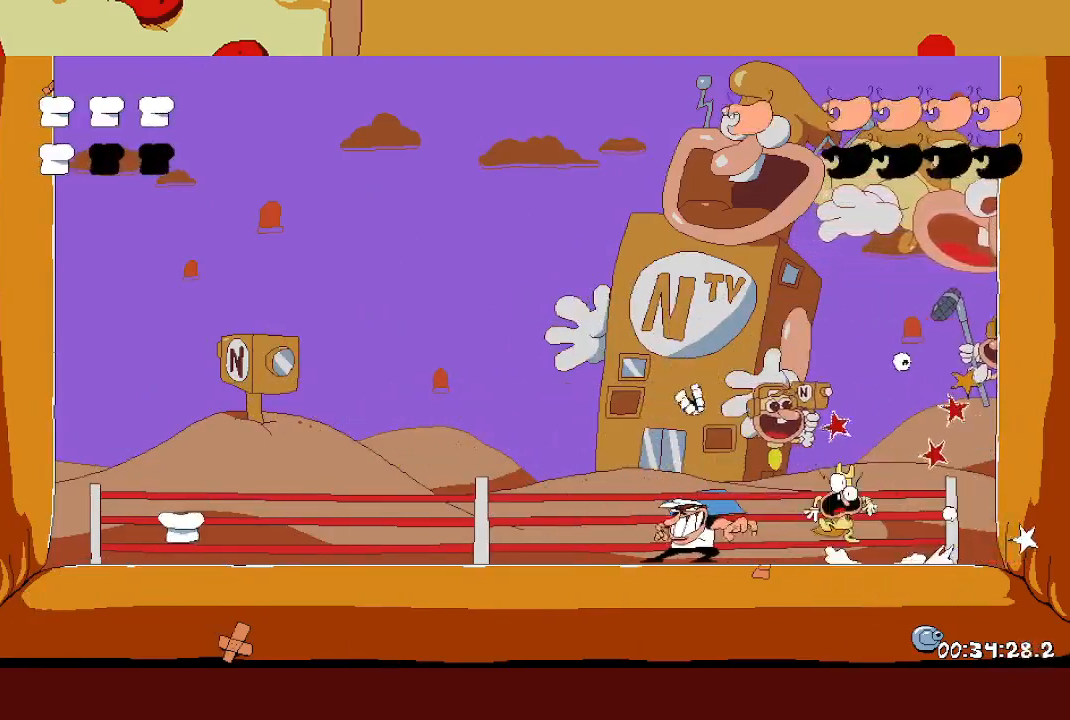
{"buttons": ["R2"], "left_stick": "left"}